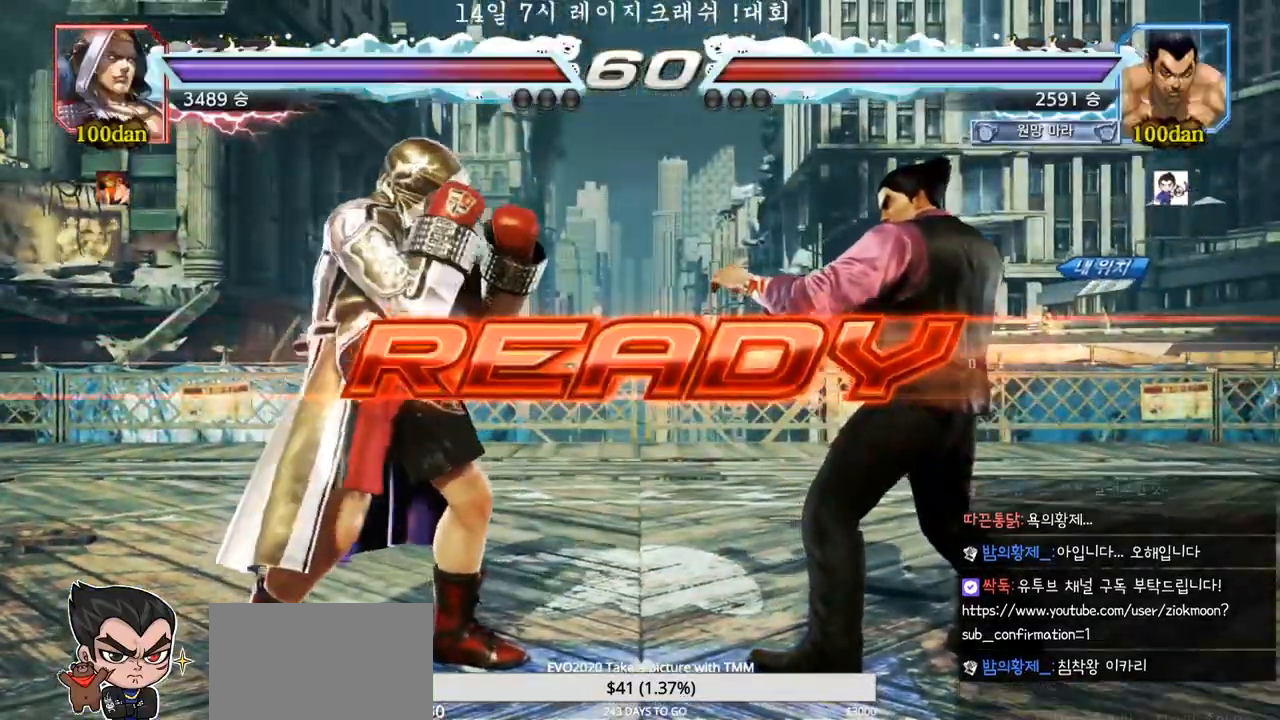
Gameplay with a controller (arcade stick); each line is a JSON object with the inputs held at the frame after it. "events" lists button and stick changes between this image and that frame as [ms after this image, input, new state], when the widget could be followed in between. Not read: L3 R3.
{"buttons": ["SQUARE", "TRIANGLE"], "left_stick": "center", "events": [[383, "TRIANGLE", "down"], [483, "SQUARE", "down"]]}
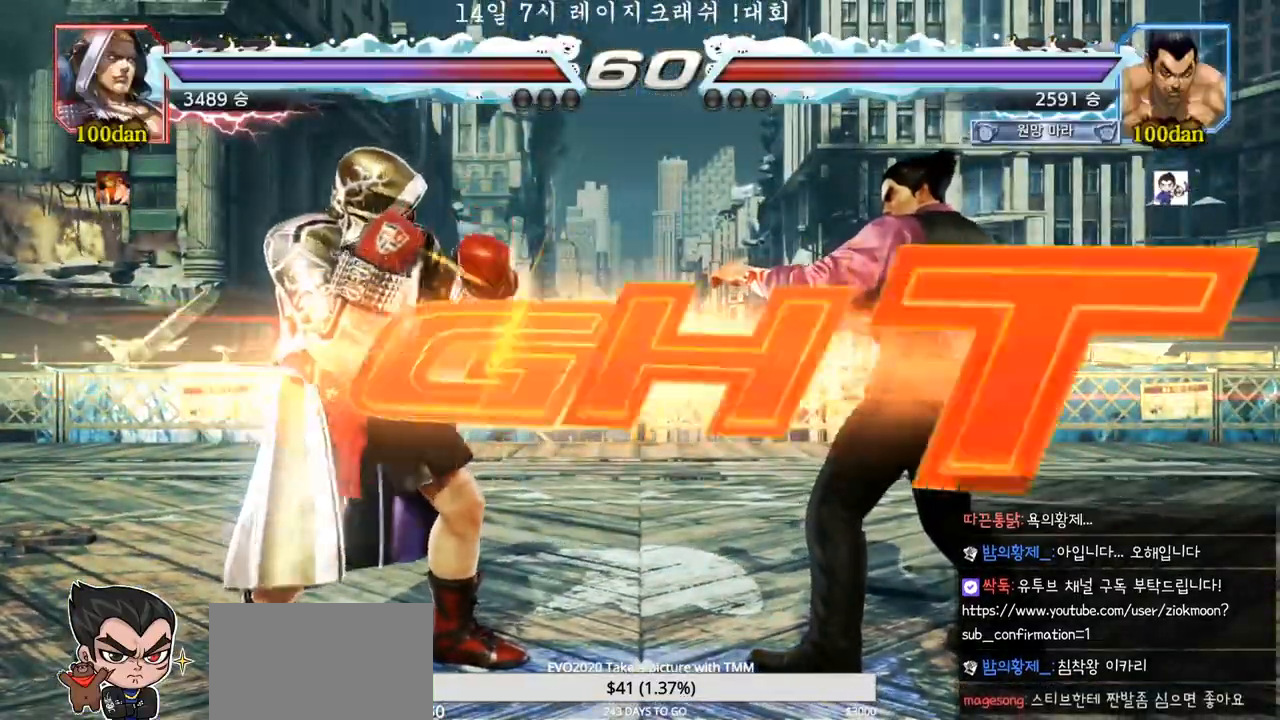
{"buttons": [], "left_stick": "left", "events": [[17, "left_stick", "down"], [67, "TRIANGLE", "up"], [133, "TRIANGLE", "down"], [167, "SQUARE", "up"], [167, "left_stick", "center"], [183, "SQUARE", "down"], [333, "SQUARE", "up"], [333, "TRIANGLE", "up"], [500, "left_stick", "left"]]}
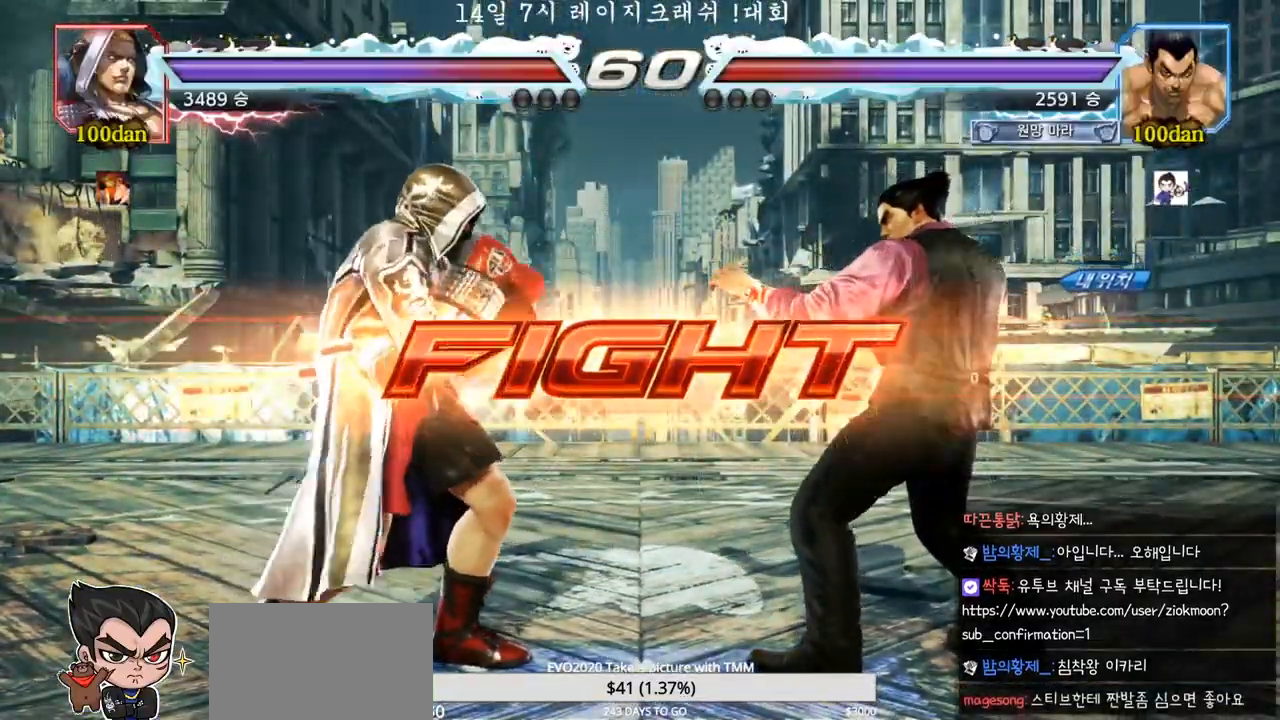
{"buttons": [], "left_stick": "right", "events": [[17, "SQUARE", "down"], [83, "SQUARE", "up"], [167, "left_stick", "center"], [450, "left_stick", "right"]]}
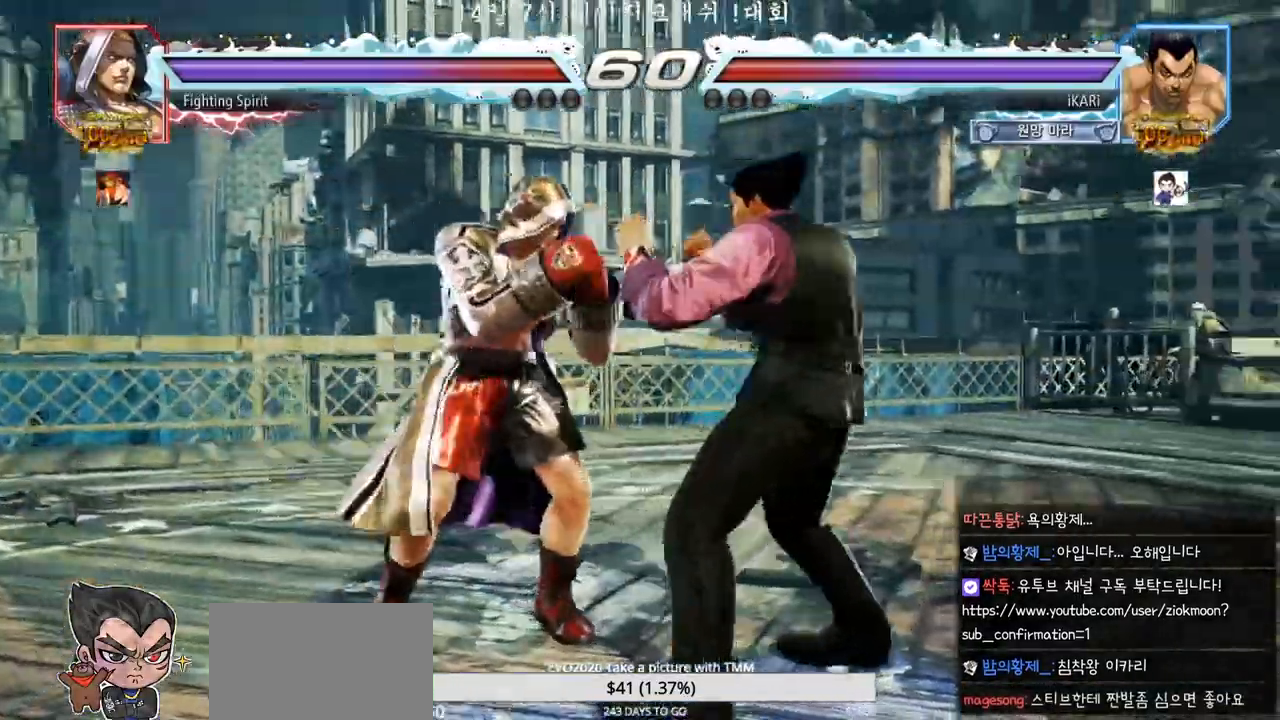
{"buttons": [], "left_stick": "center", "events": [[17, "left_stick", "center"], [67, "left_stick", "right"], [367, "left_stick", "center"]]}